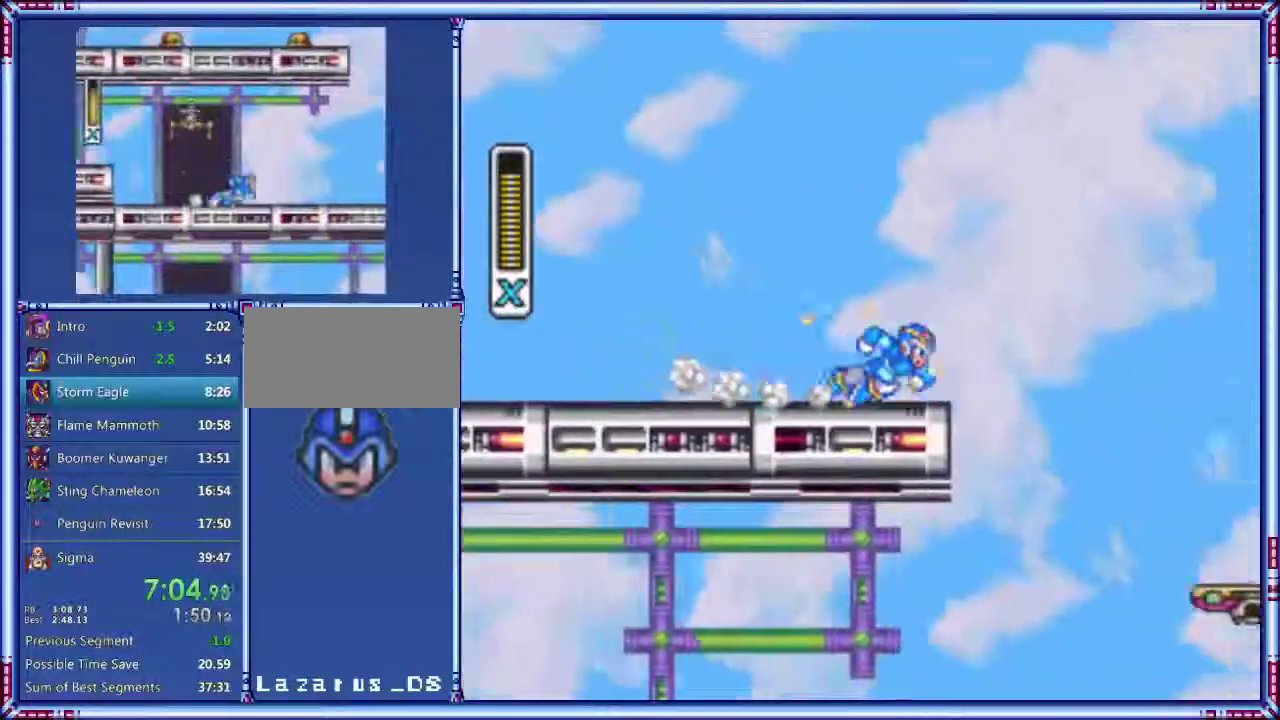
Gameplay with a controller (Nintendo layout); each line is a JSON object with the inputs held at the frame after it. "events" lists button and stick changes between this image and that frame as [ms after this image, input, new state], when the widget could be followed in between. Not read: L3 R3.
{"buttons": ["A", "B", "Y", "DPAD_RIGHT"], "events": [[60, "B", "down"]]}
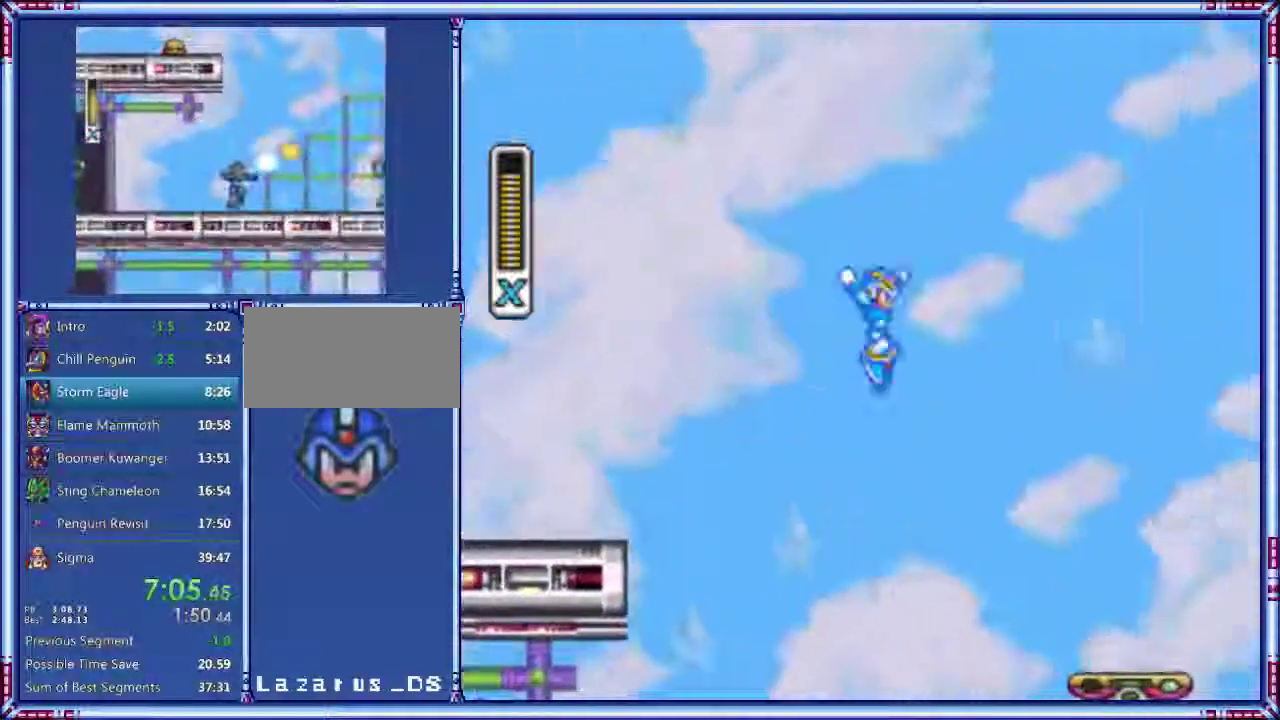
{"buttons": ["A", "Y", "DPAD_RIGHT"], "events": [[140, "A", "up"], [140, "B", "up"], [460, "A", "down"]]}
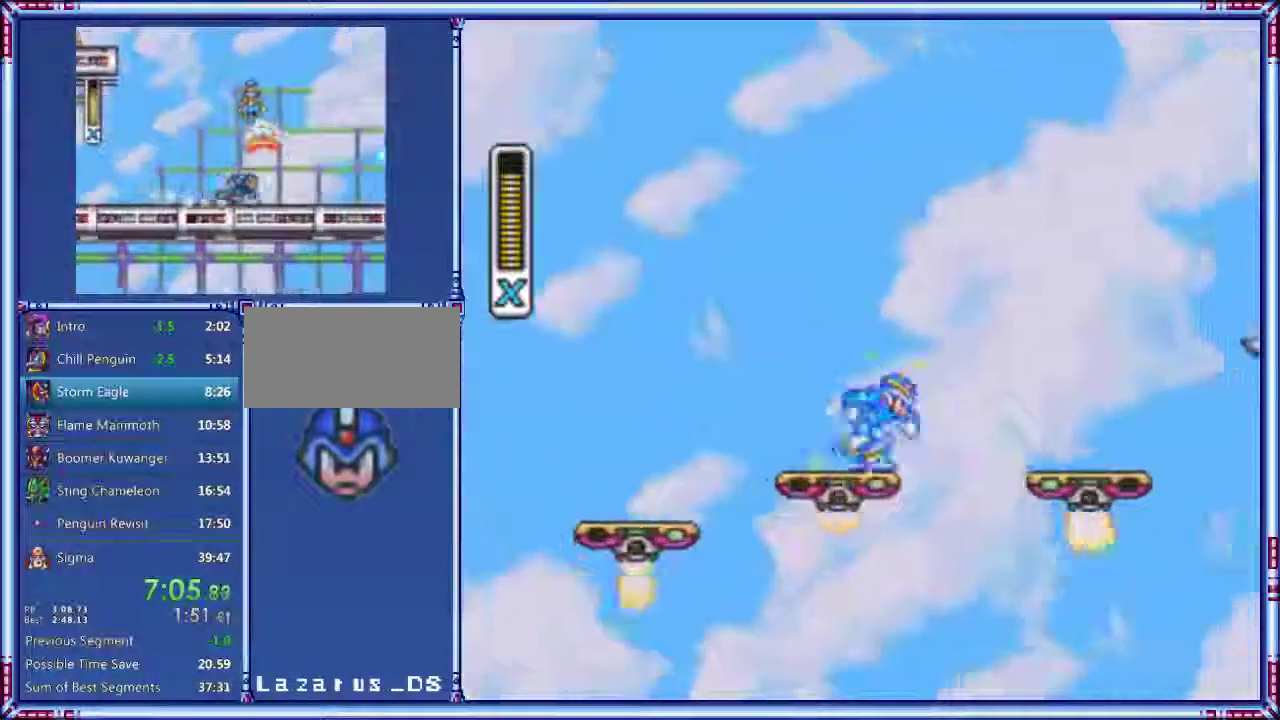
{"buttons": ["A", "B", "Y", "DPAD_RIGHT"], "events": [[60, "B", "down"]]}
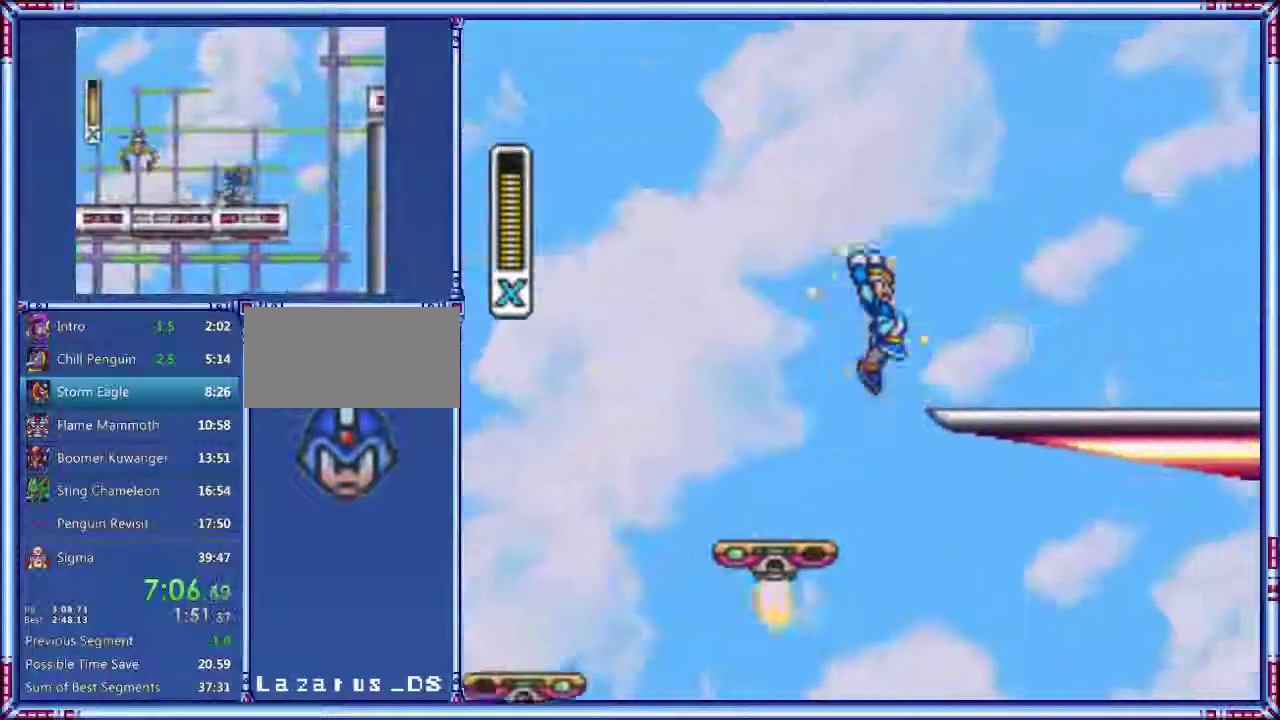
{"buttons": ["A", "Y", "DPAD_RIGHT"], "events": [[20, "A", "up"], [20, "B", "up"], [140, "A", "down"]]}
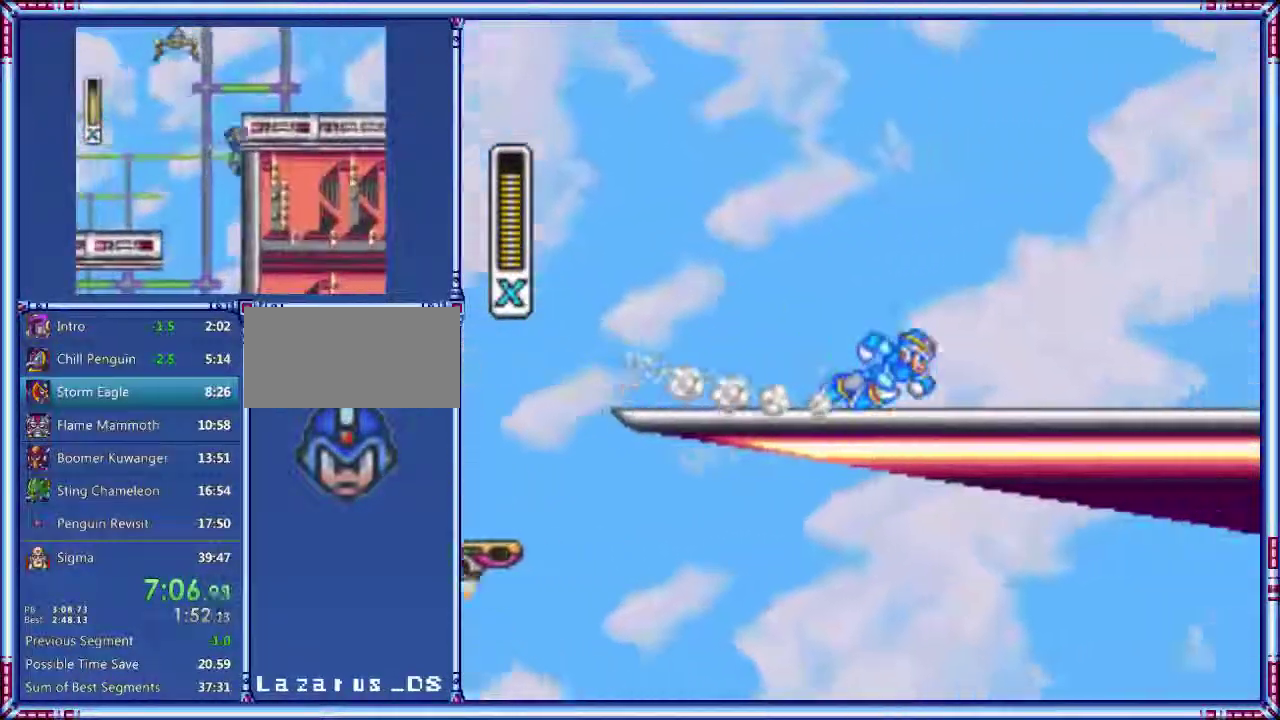
{"buttons": ["A", "B", "Y", "DPAD_RIGHT"], "events": [[100, "A", "up"], [200, "A", "down"], [420, "B", "down"]]}
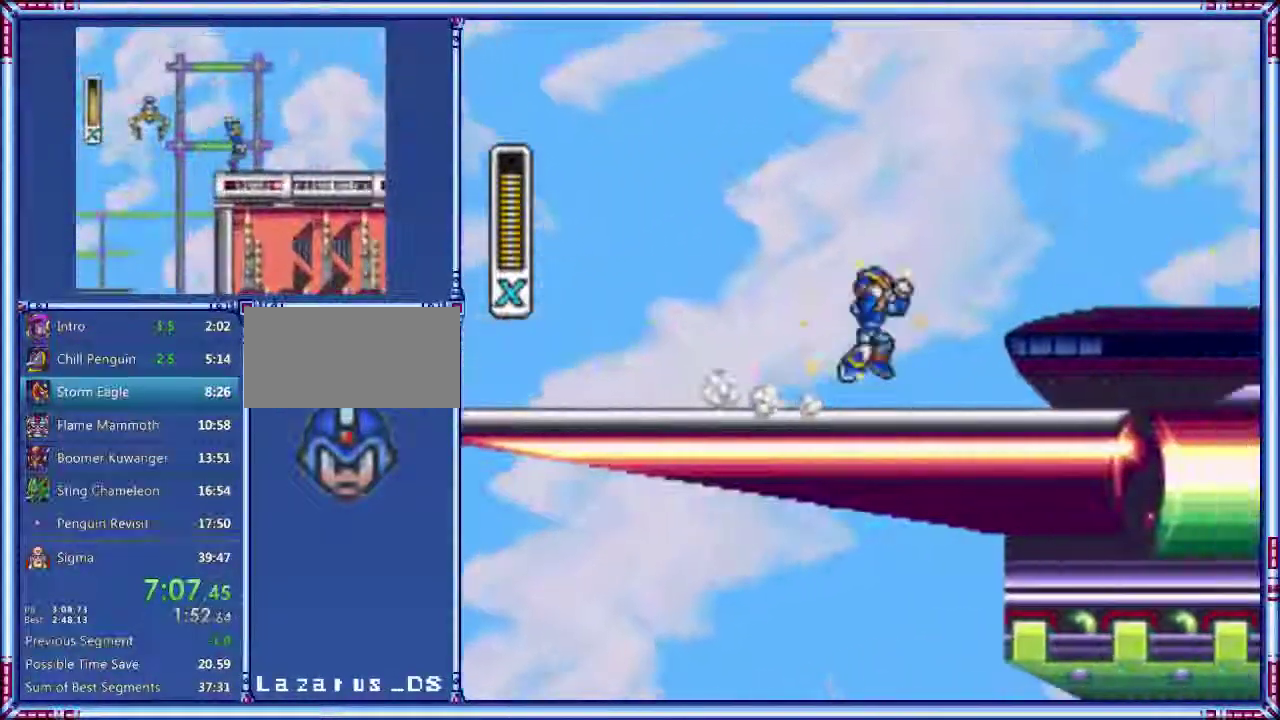
{"buttons": ["Y", "DPAD_RIGHT"], "events": [[20, "DPAD_RIGHT", "up"], [240, "B", "up"], [300, "A", "up"], [340, "DPAD_RIGHT", "down"]]}
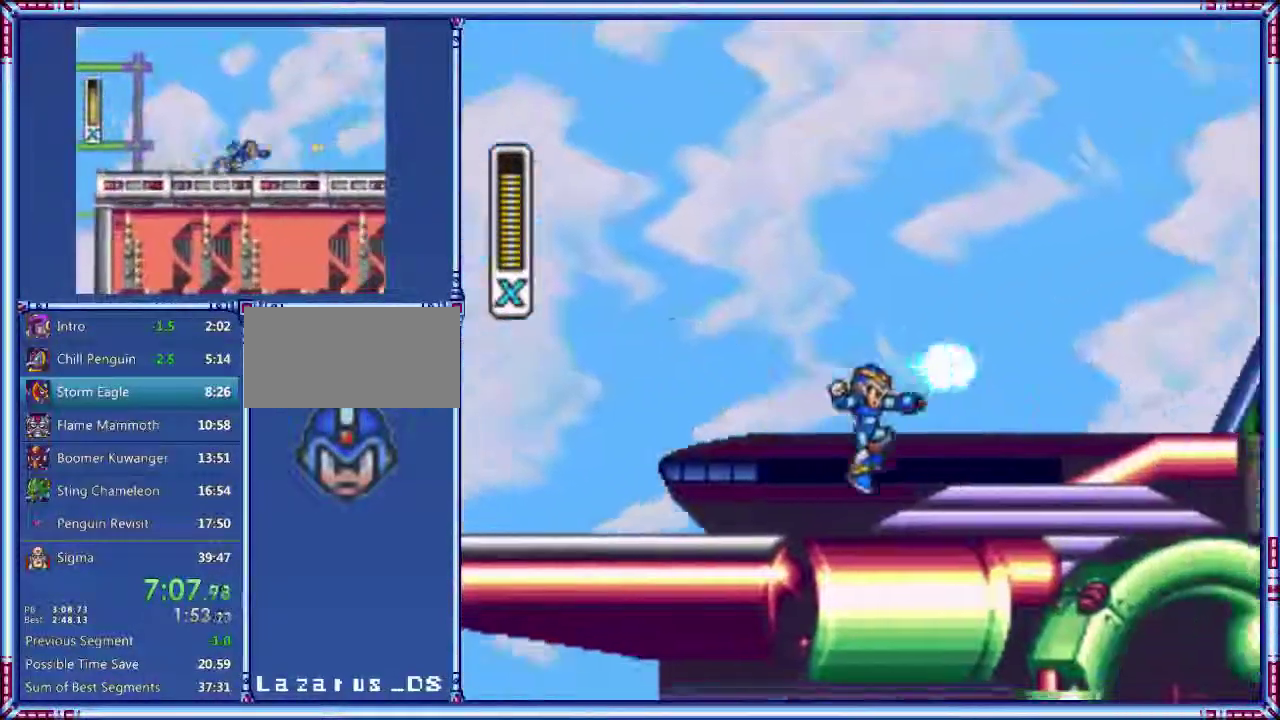
{"buttons": ["Y", "DPAD_RIGHT"], "events": [[160, "Y", "up"], [300, "Y", "down"]]}
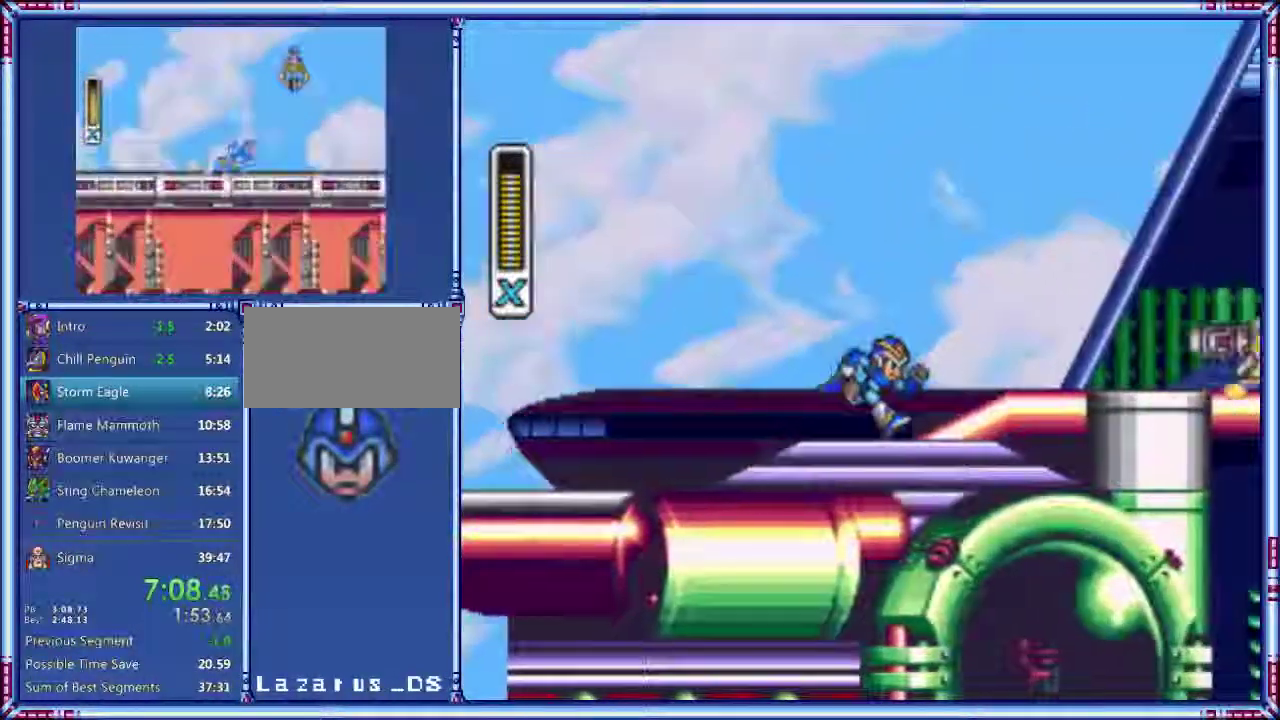
{"buttons": ["A", "B", "Y", "DPAD_RIGHT"], "events": [[420, "B", "down"], [460, "A", "down"]]}
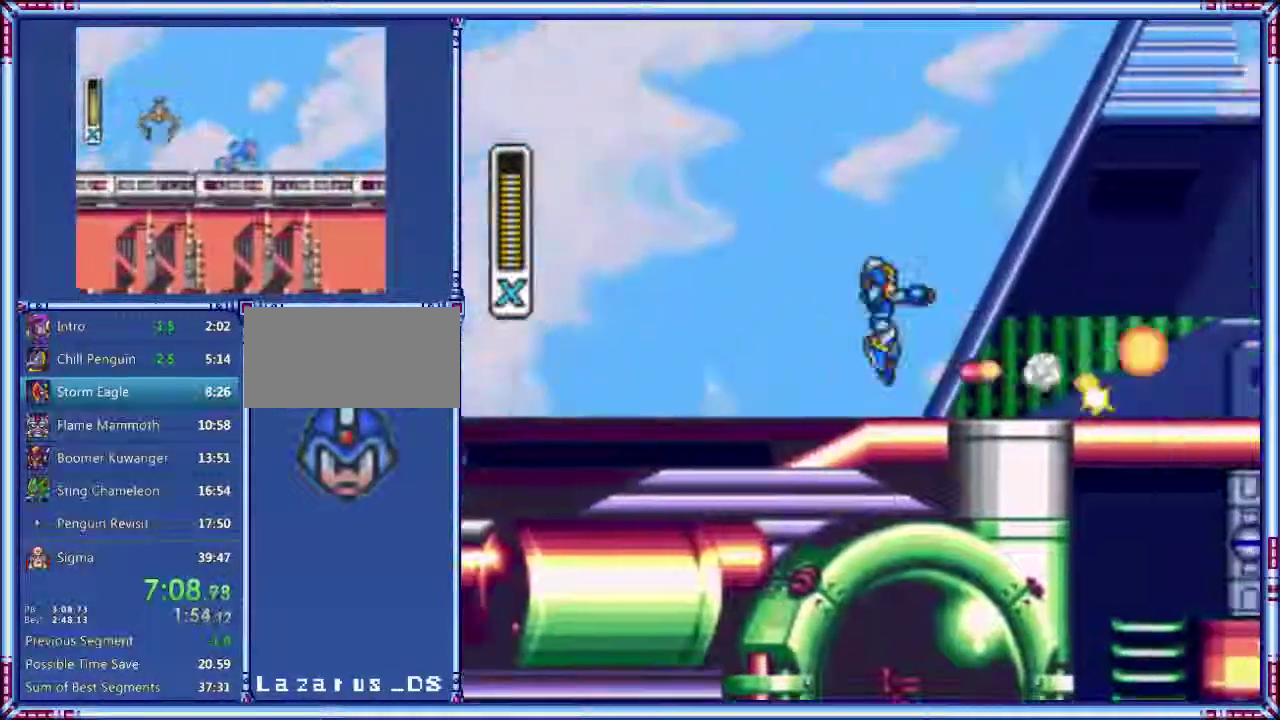
{"buttons": ["A", "DPAD_RIGHT"], "events": [[60, "A", "up"], [60, "B", "up"], [60, "Y", "up"], [400, "A", "down"]]}
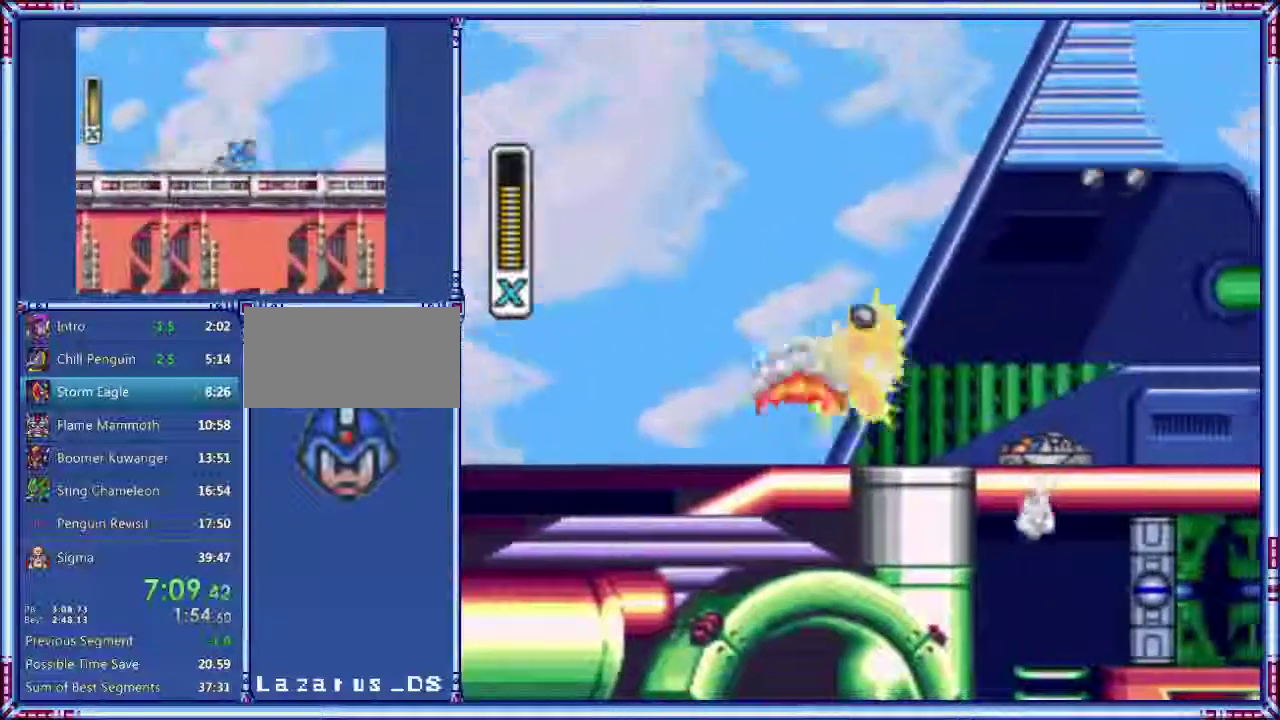
{"buttons": ["A", "DPAD_RIGHT"], "events": [[80, "A", "up"], [280, "A", "down"]]}
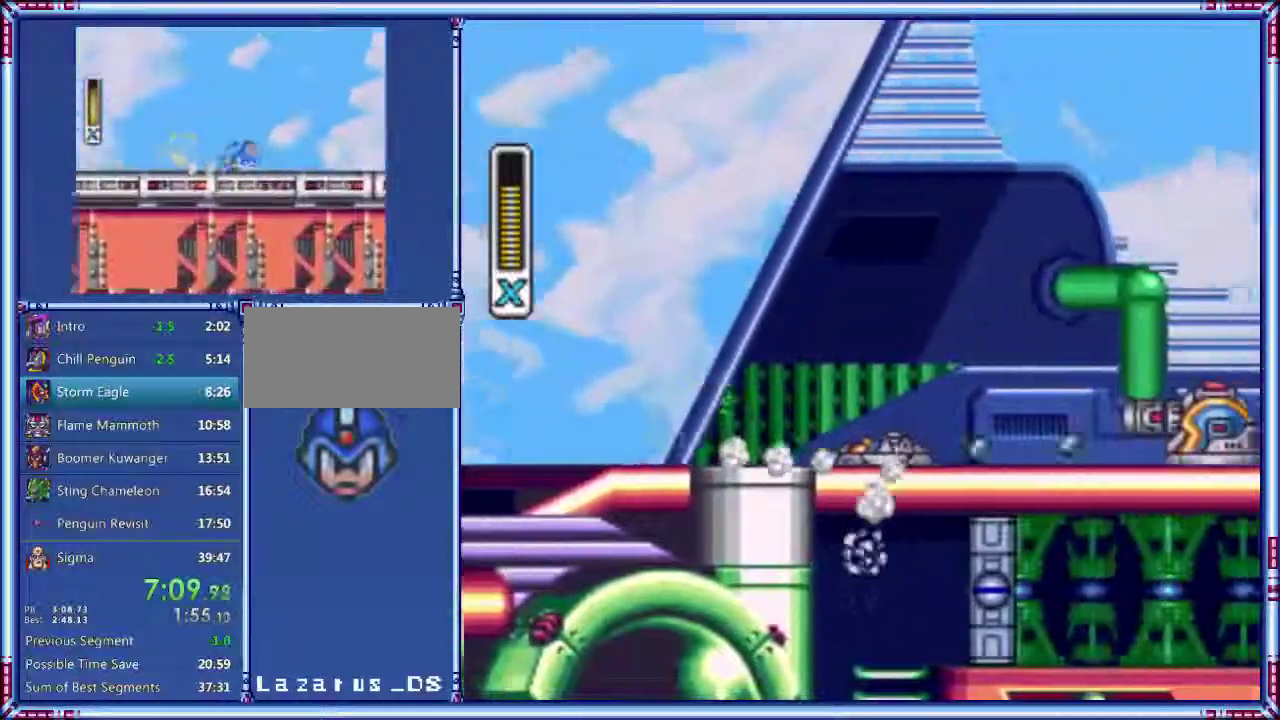
{"buttons": ["A", "B", "DPAD_RIGHT"], "events": [[100, "B", "down"]]}
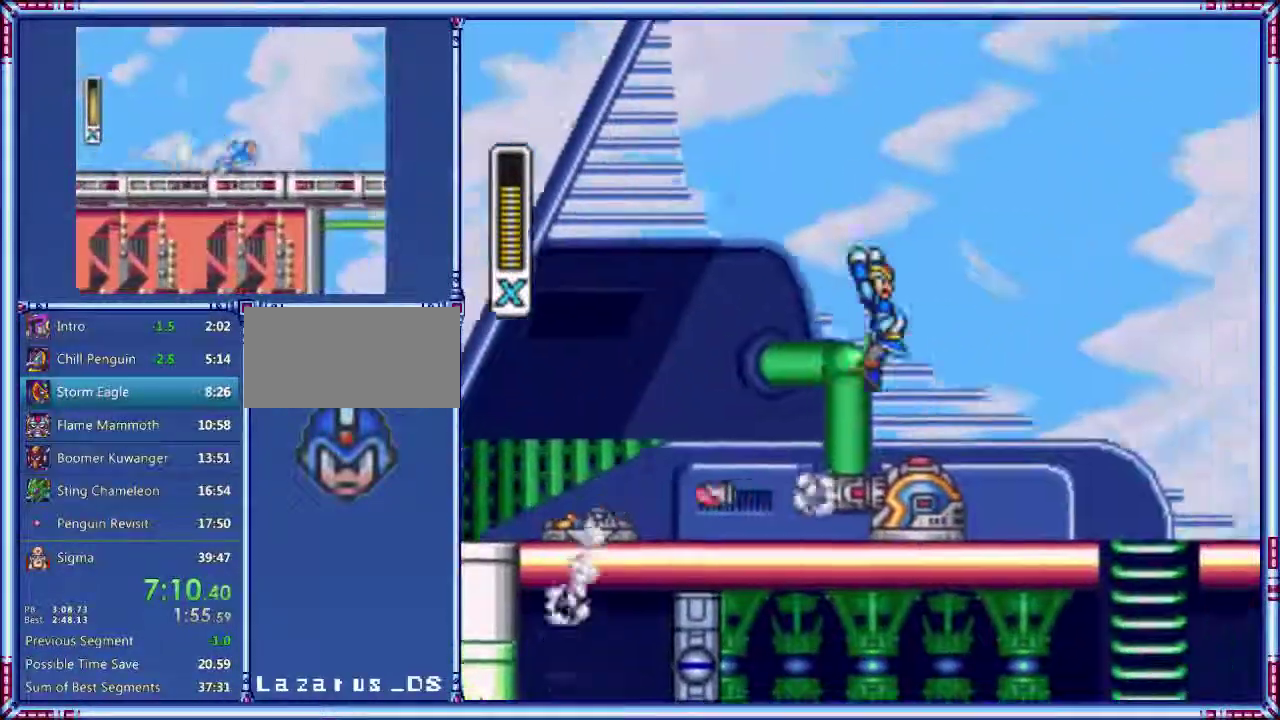
{"buttons": ["A", "B", "DPAD_RIGHT"], "events": [[80, "A", "up"], [80, "B", "up"], [440, "A", "down"], [440, "B", "down"]]}
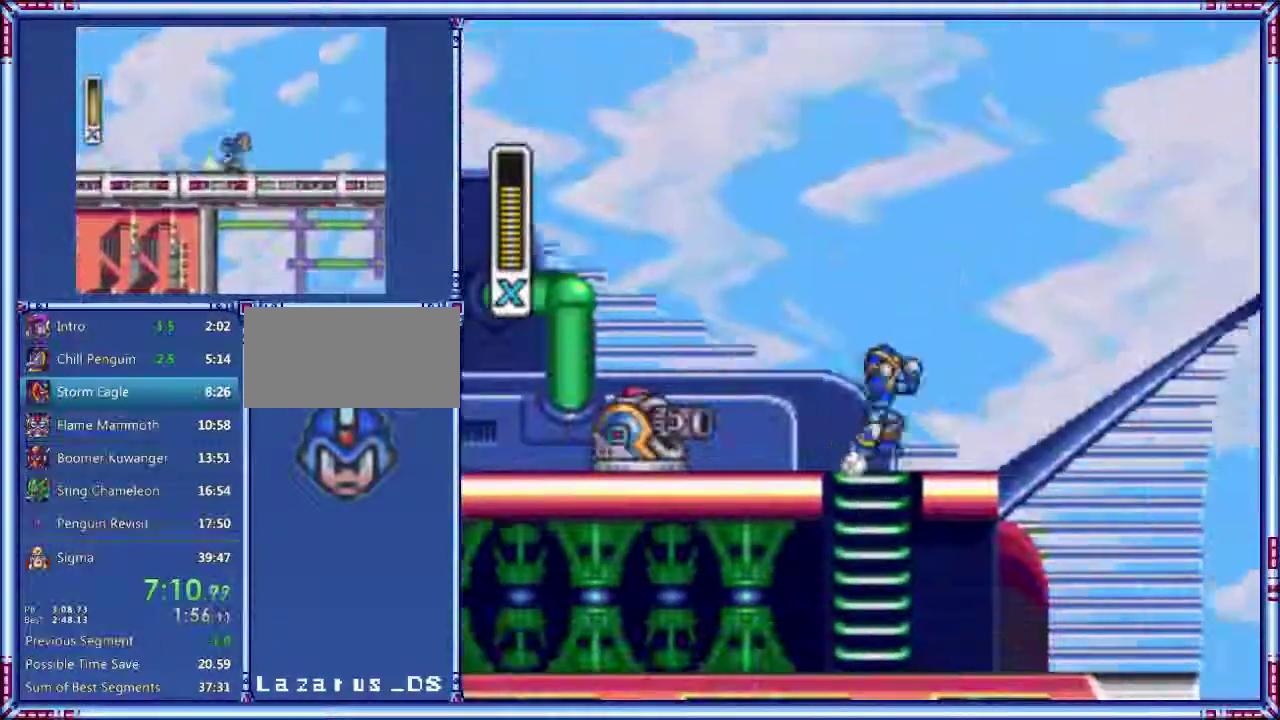
{"buttons": [], "events": [[40, "DPAD_RIGHT", "up"], [100, "A", "up"], [100, "B", "up"]]}
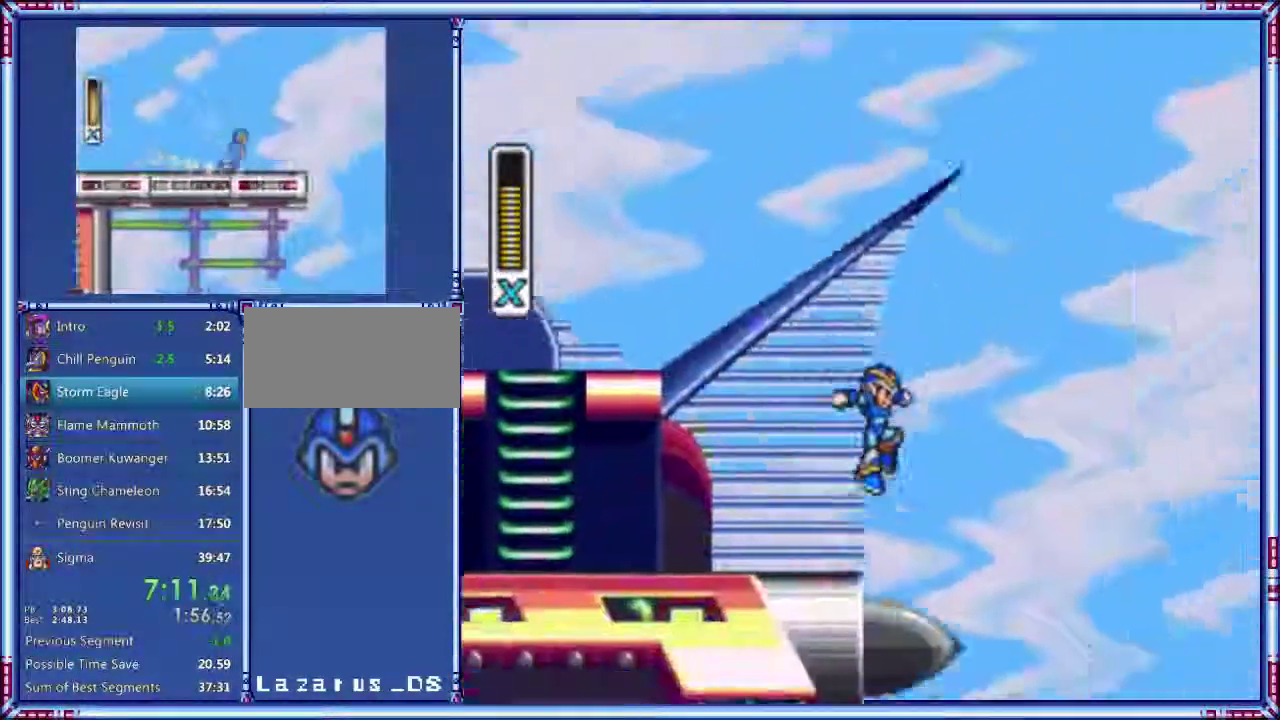
{"buttons": ["DPAD_LEFT"], "events": [[200, "DPAD_LEFT", "down"]]}
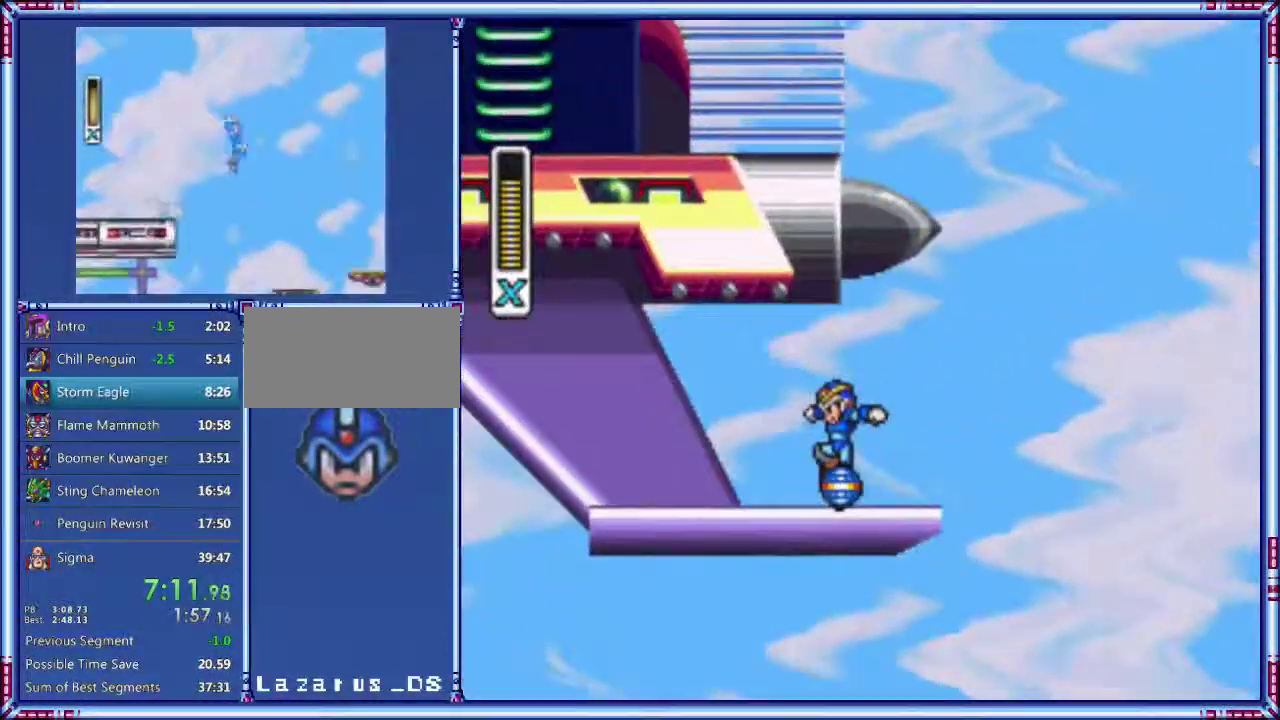
{"buttons": ["A", "DPAD_LEFT"], "events": [[60, "A", "down"], [300, "A", "up"], [500, "A", "down"]]}
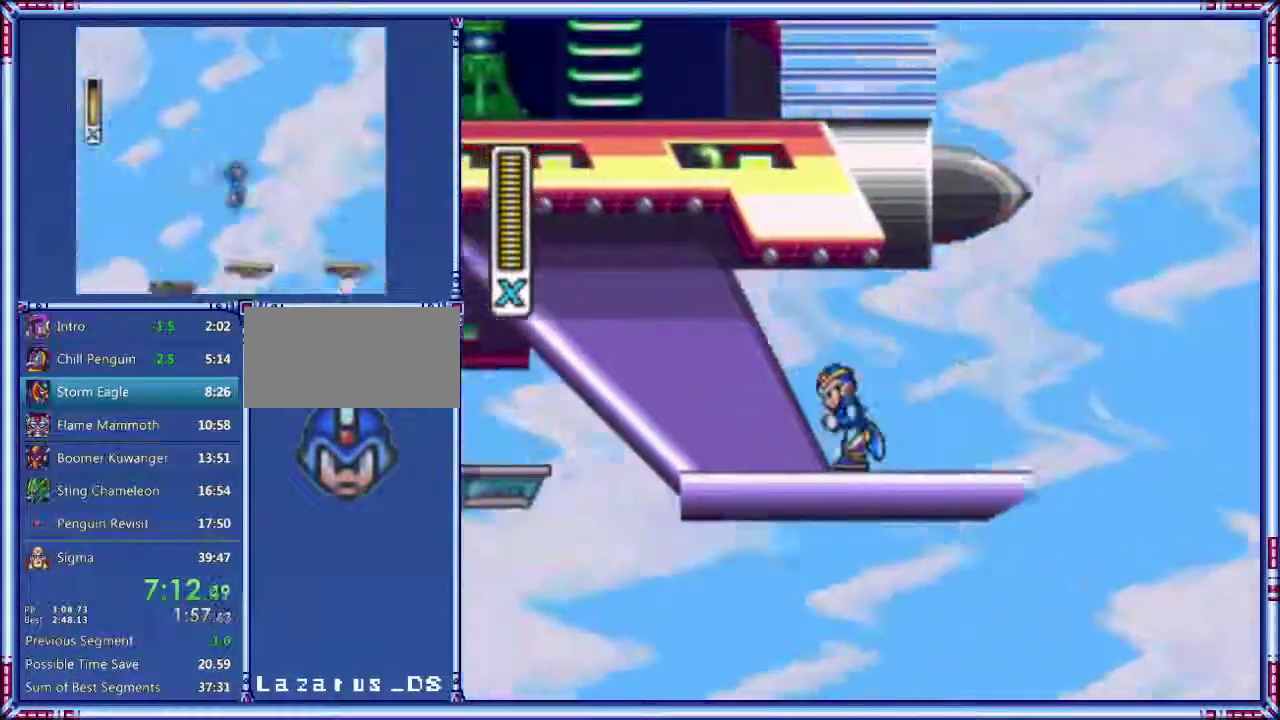
{"buttons": ["A", "DPAD_LEFT"], "events": []}
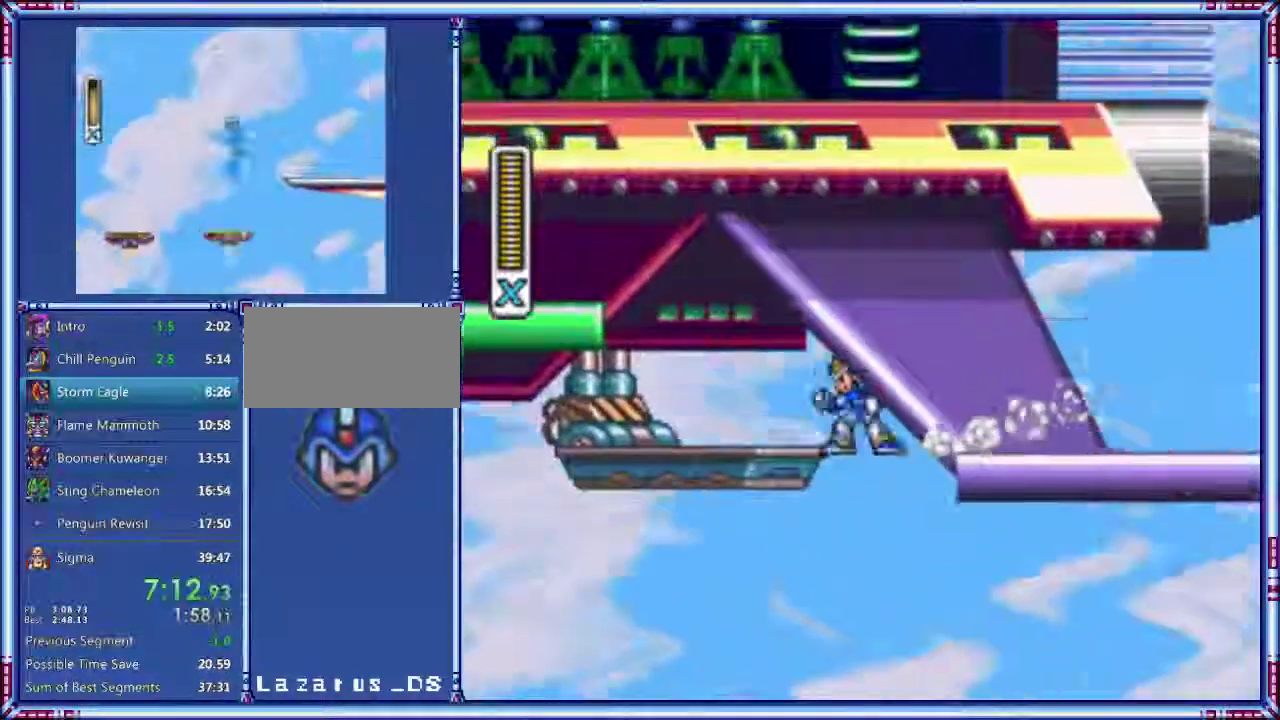
{"buttons": [], "events": [[120, "A", "up"], [400, "DPAD_LEFT", "up"]]}